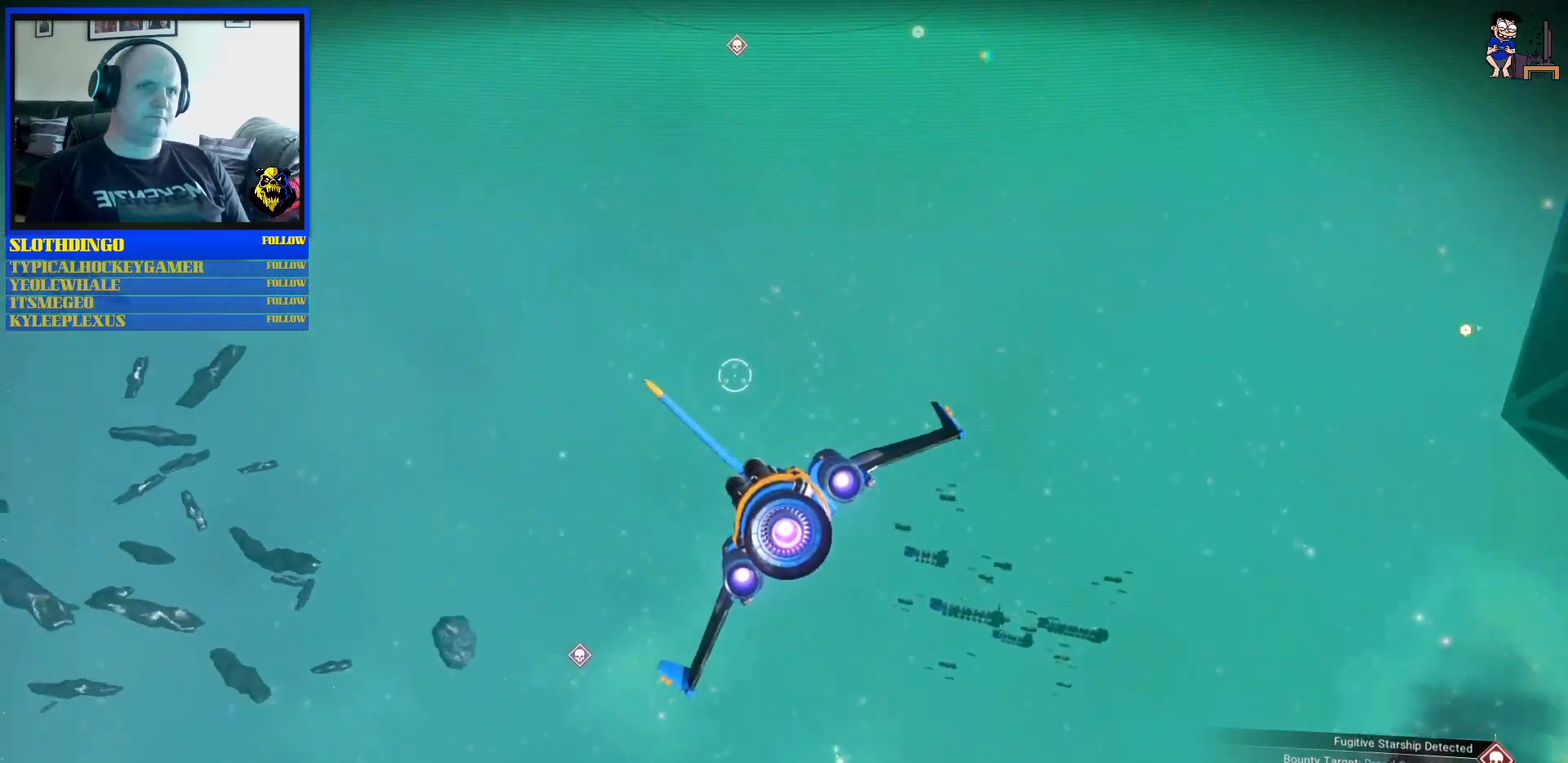
Gameplay with a controller (Xbox layout); each line is a JSON object with the inputs held at the frame after it. "events" lists button and stick changes between this image and that frame as [ms after this image, input, new state], when the widget could be followed in between. Not read: L2 L3.
{"buttons": [], "left_stick": "up-left", "right_stick": "center", "events": []}
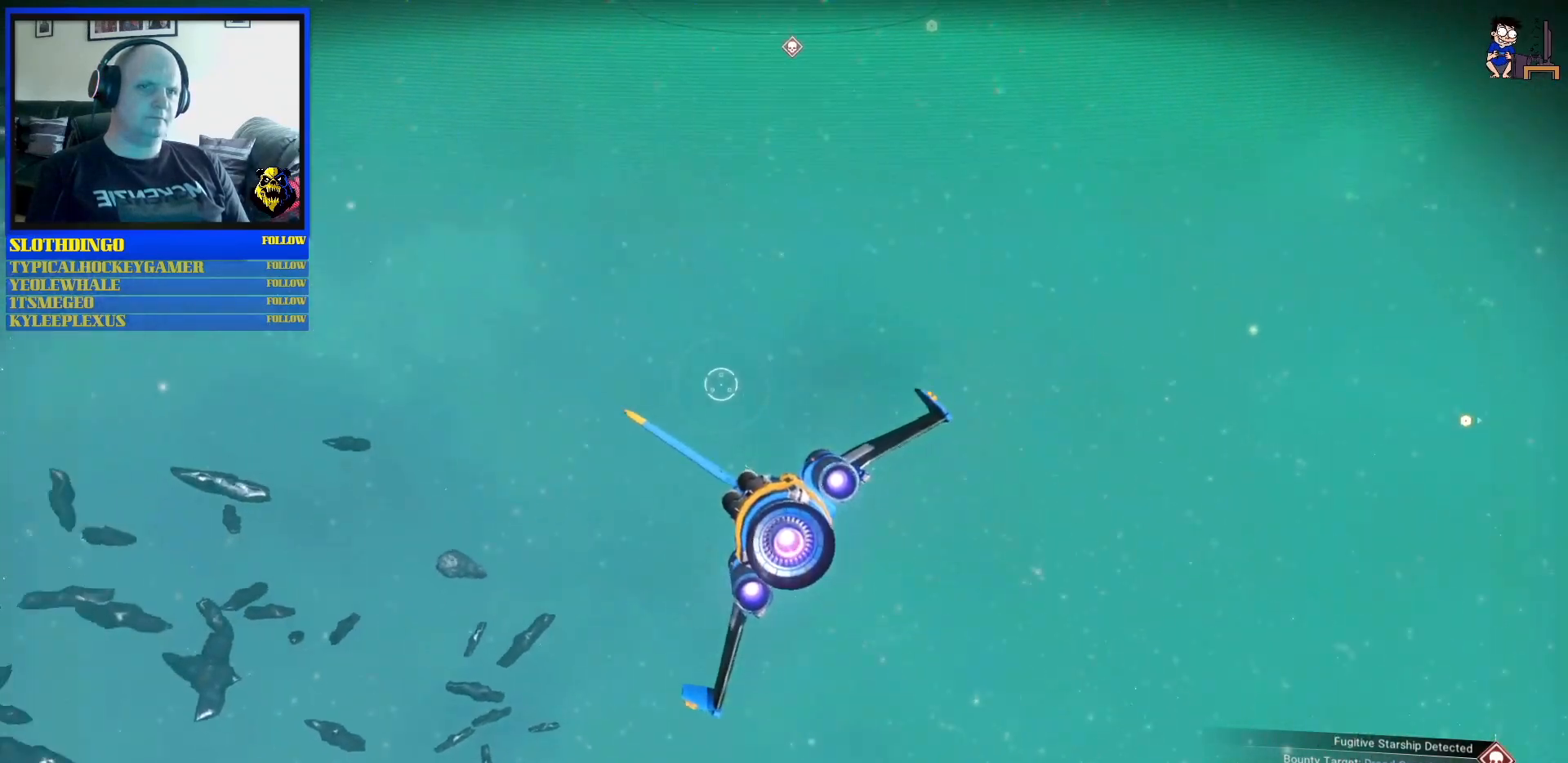
{"buttons": [], "left_stick": "up-left", "right_stick": "center", "events": []}
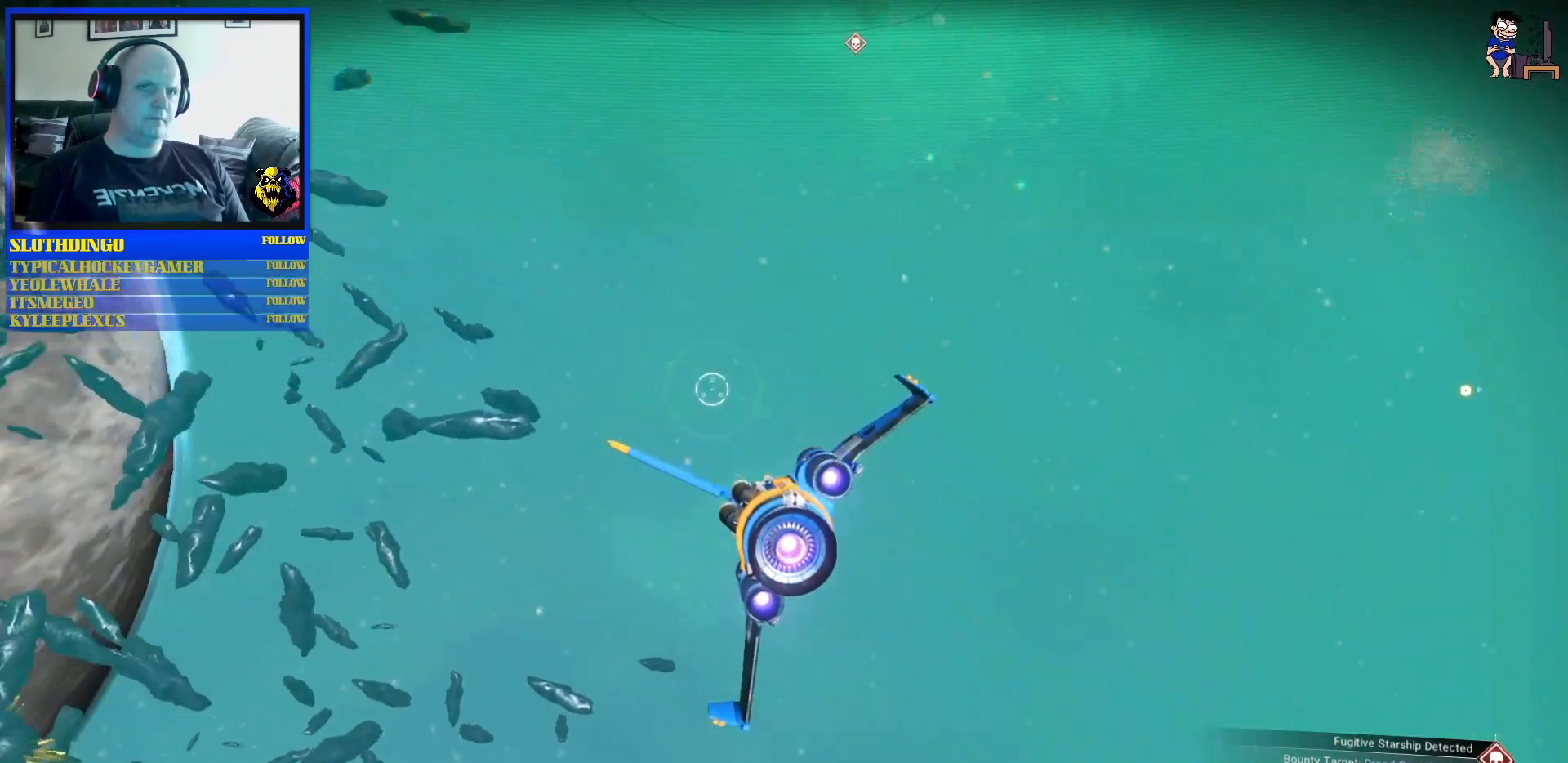
{"buttons": [], "left_stick": "center", "right_stick": "center", "events": [[133, "left_stick", "center"]]}
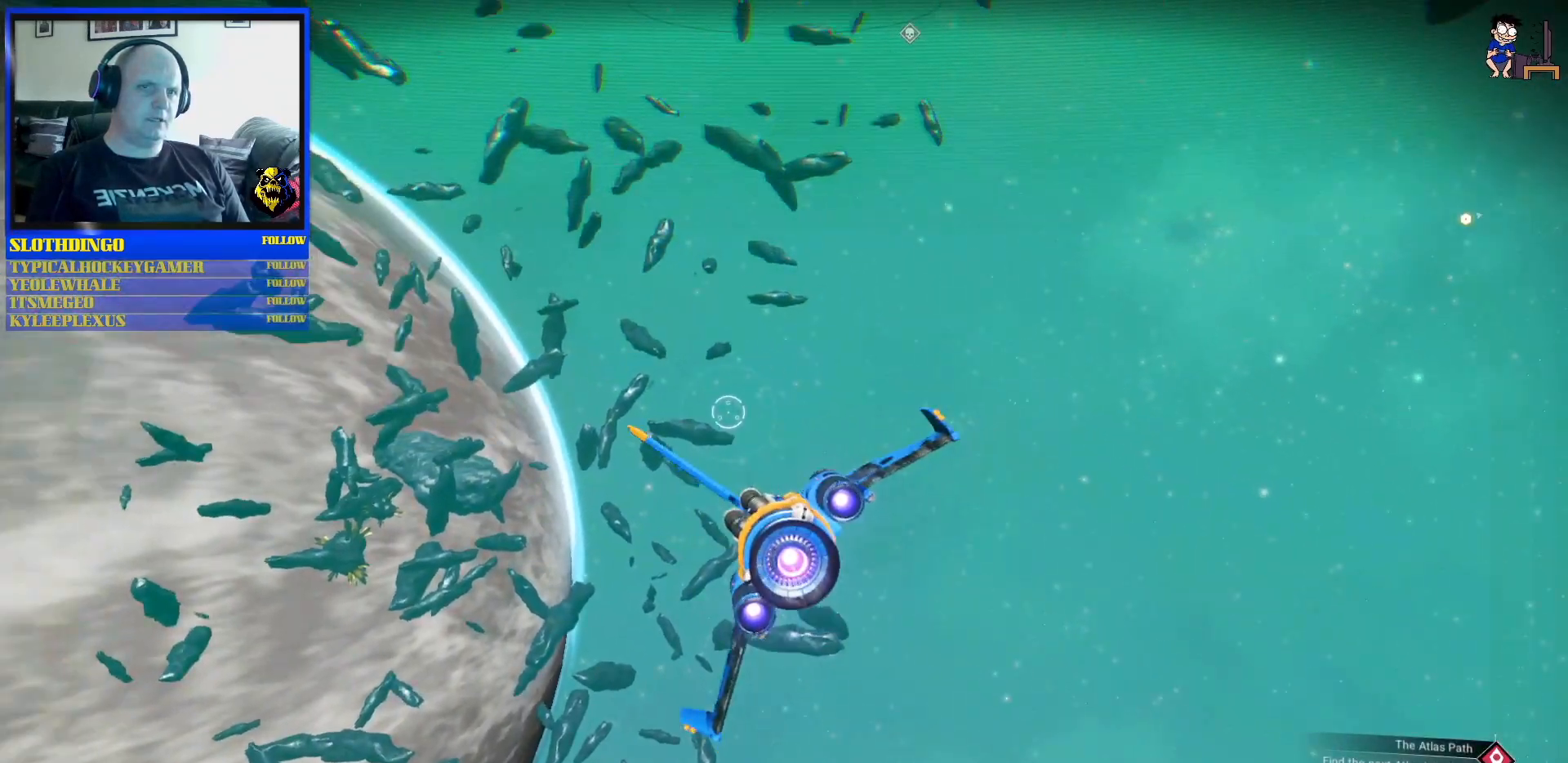
{"buttons": [], "left_stick": "center", "right_stick": "center", "events": [[67, "left_stick", "right"], [333, "left_stick", "center"]]}
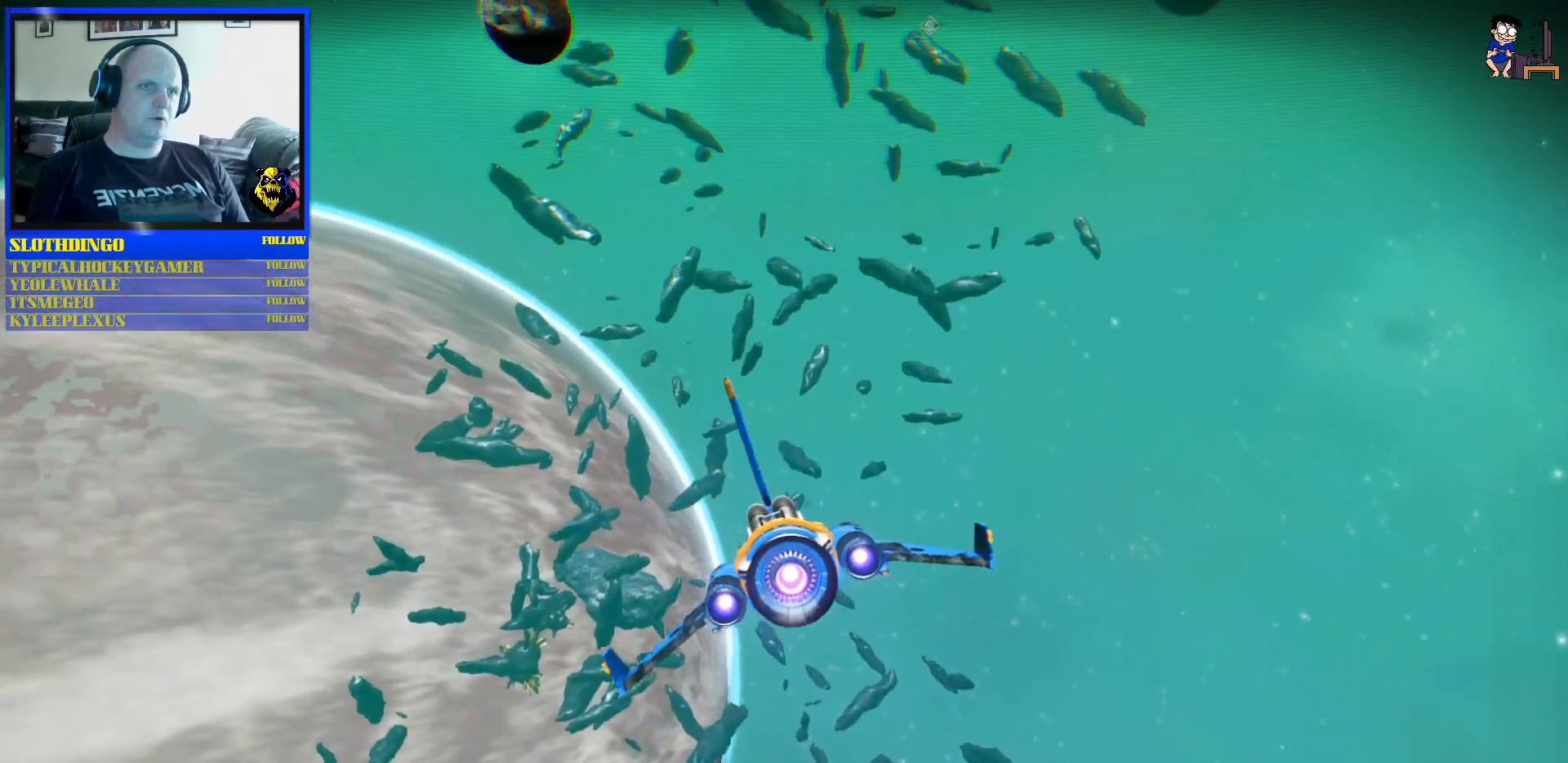
{"buttons": [], "left_stick": "center", "right_stick": "center", "events": []}
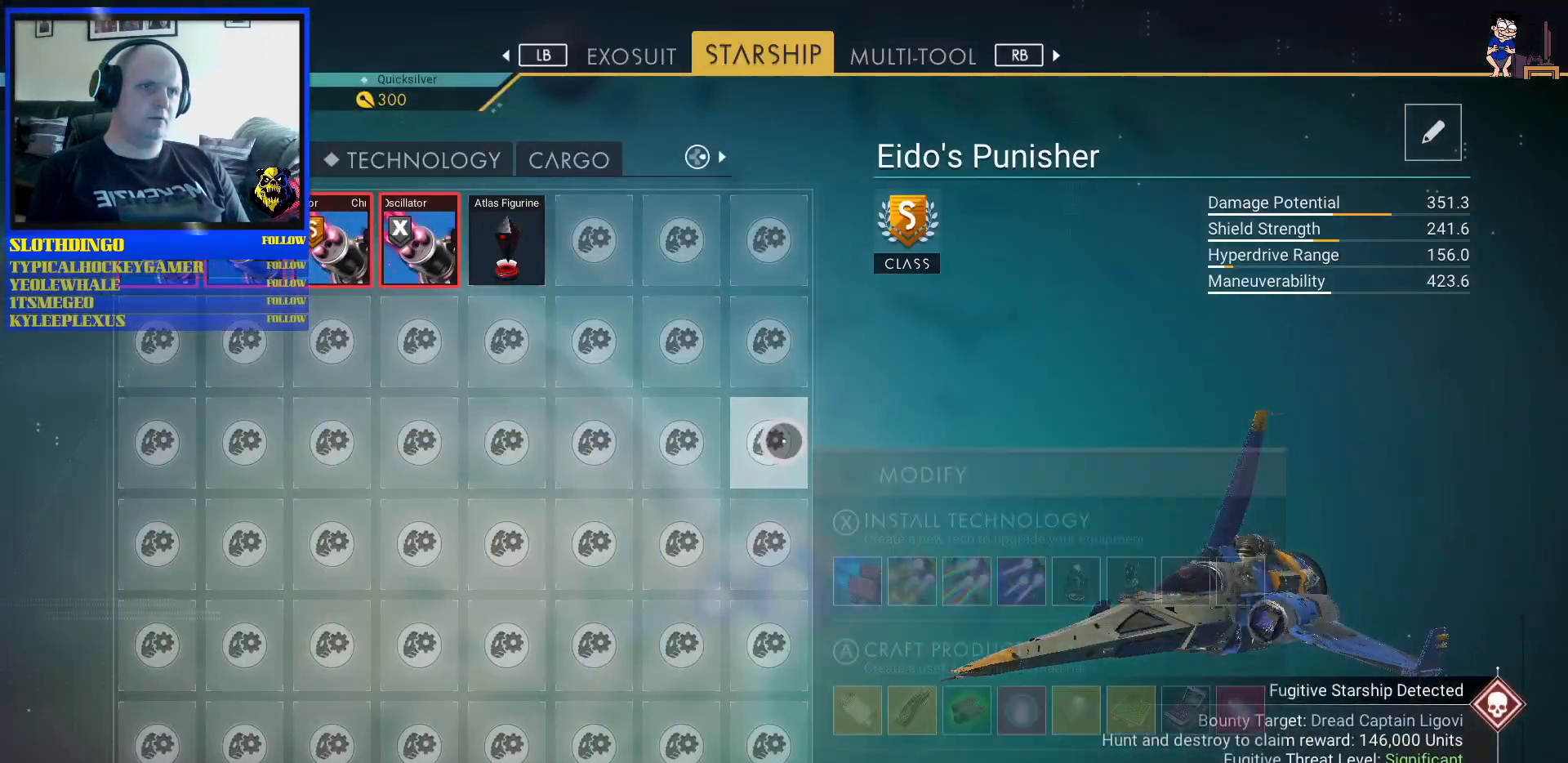
{"buttons": [], "left_stick": "center", "right_stick": "center", "events": []}
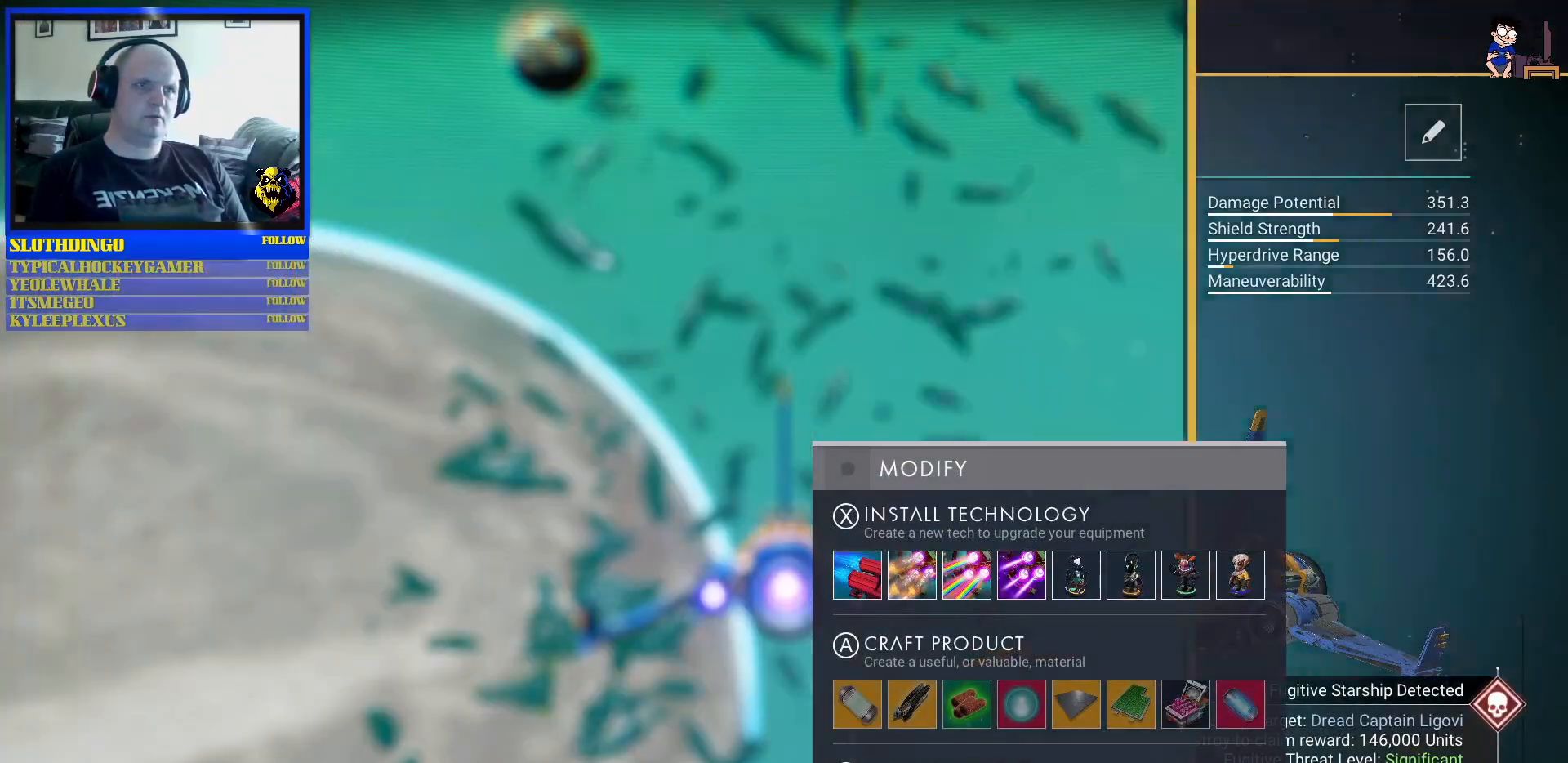
{"buttons": [], "left_stick": "center", "right_stick": "center", "events": [[100, "right_stick", "left"], [167, "right_stick", "center"]]}
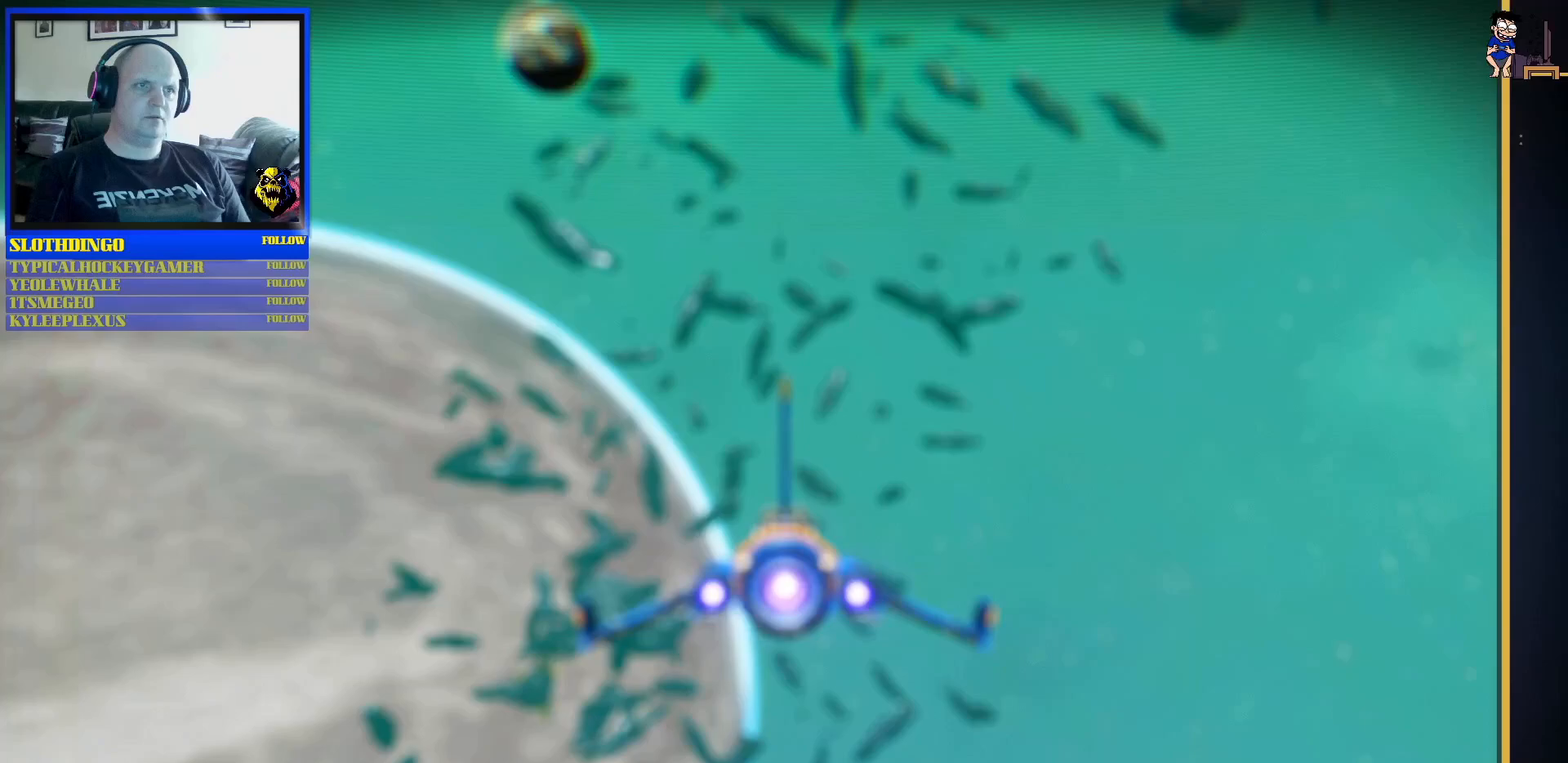
{"buttons": [], "left_stick": "center", "right_stick": "center", "events": []}
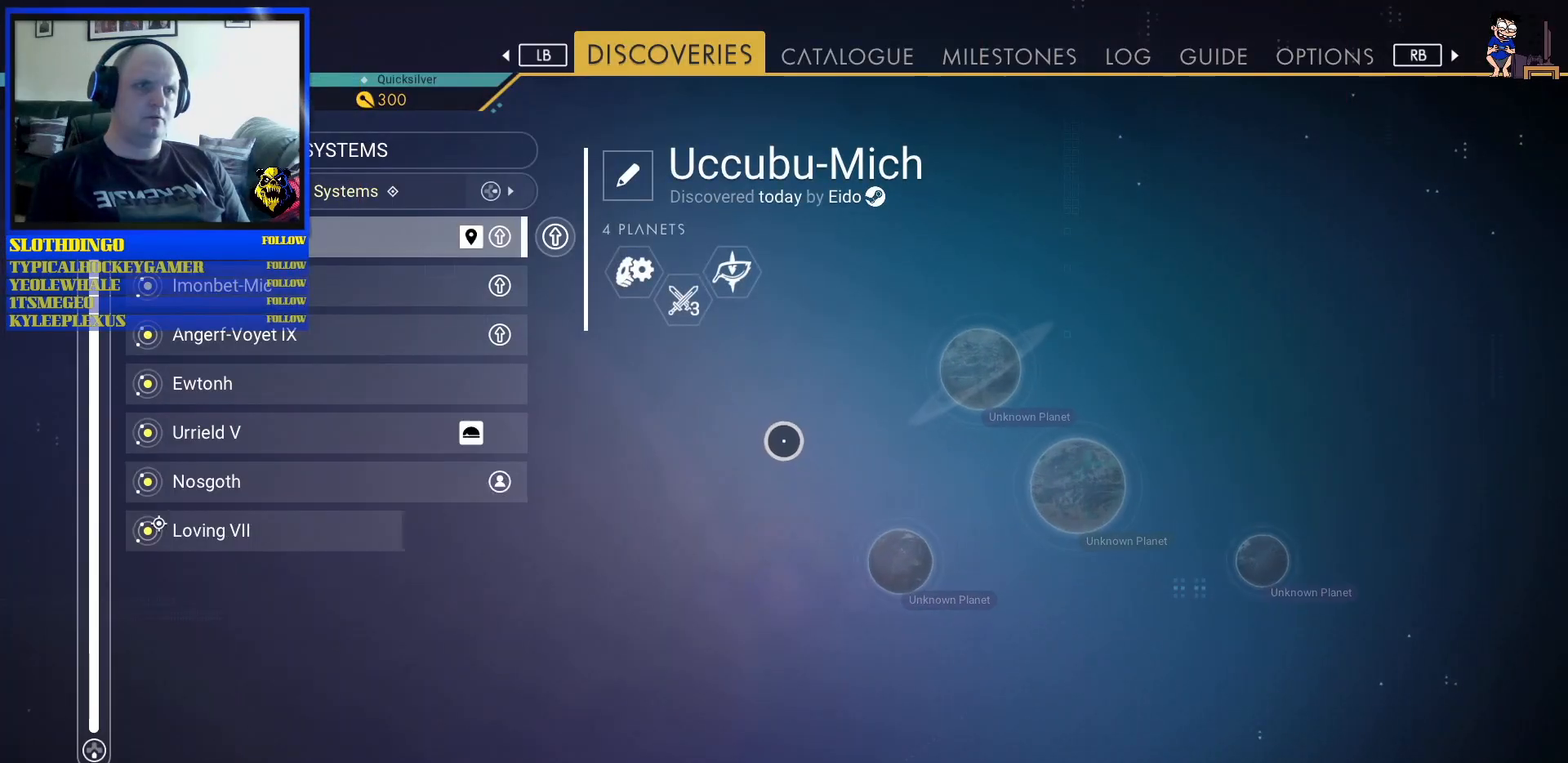
{"buttons": [], "left_stick": "center", "right_stick": "center", "events": []}
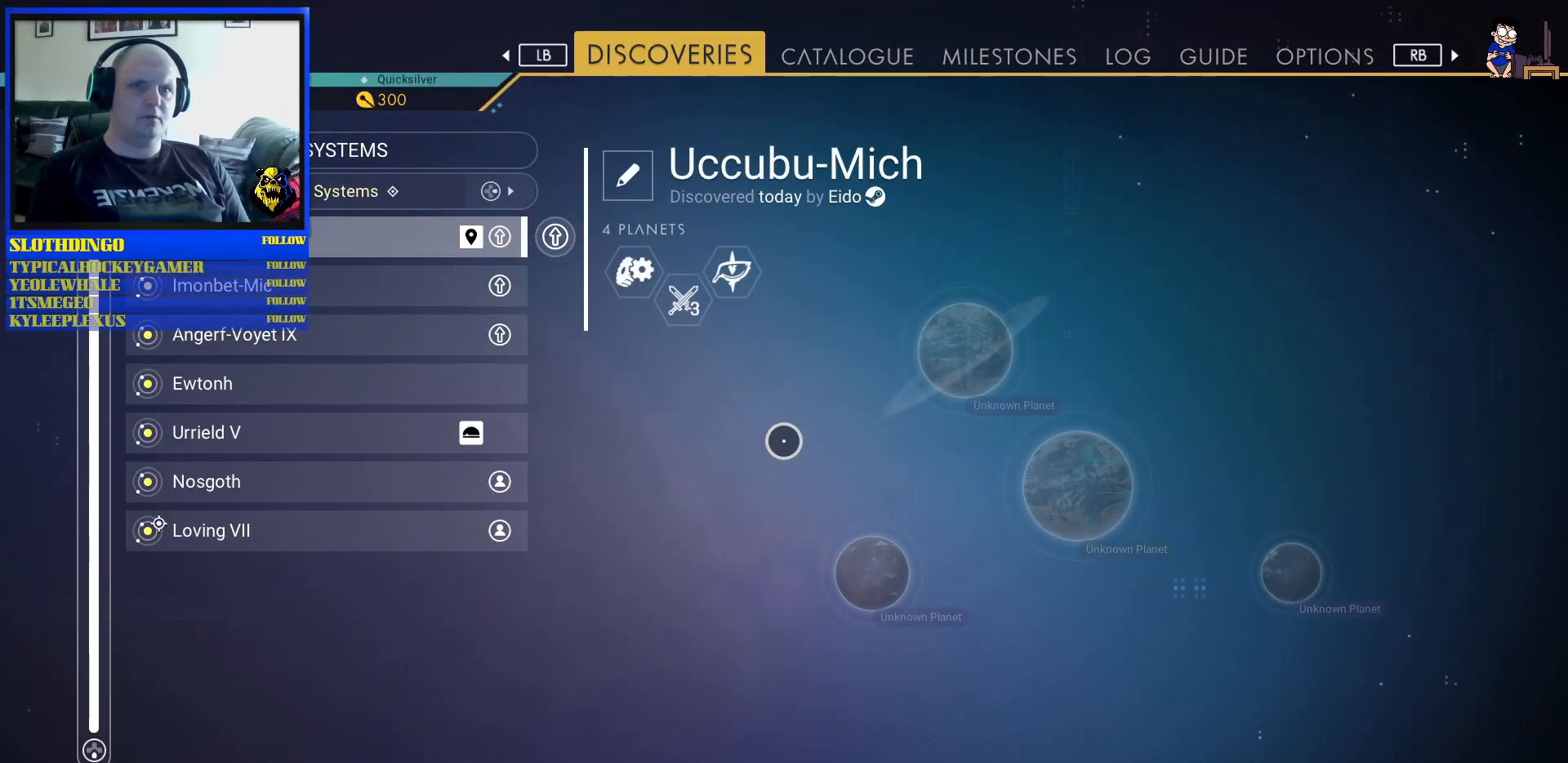
{"buttons": [], "left_stick": "center", "right_stick": "center", "events": []}
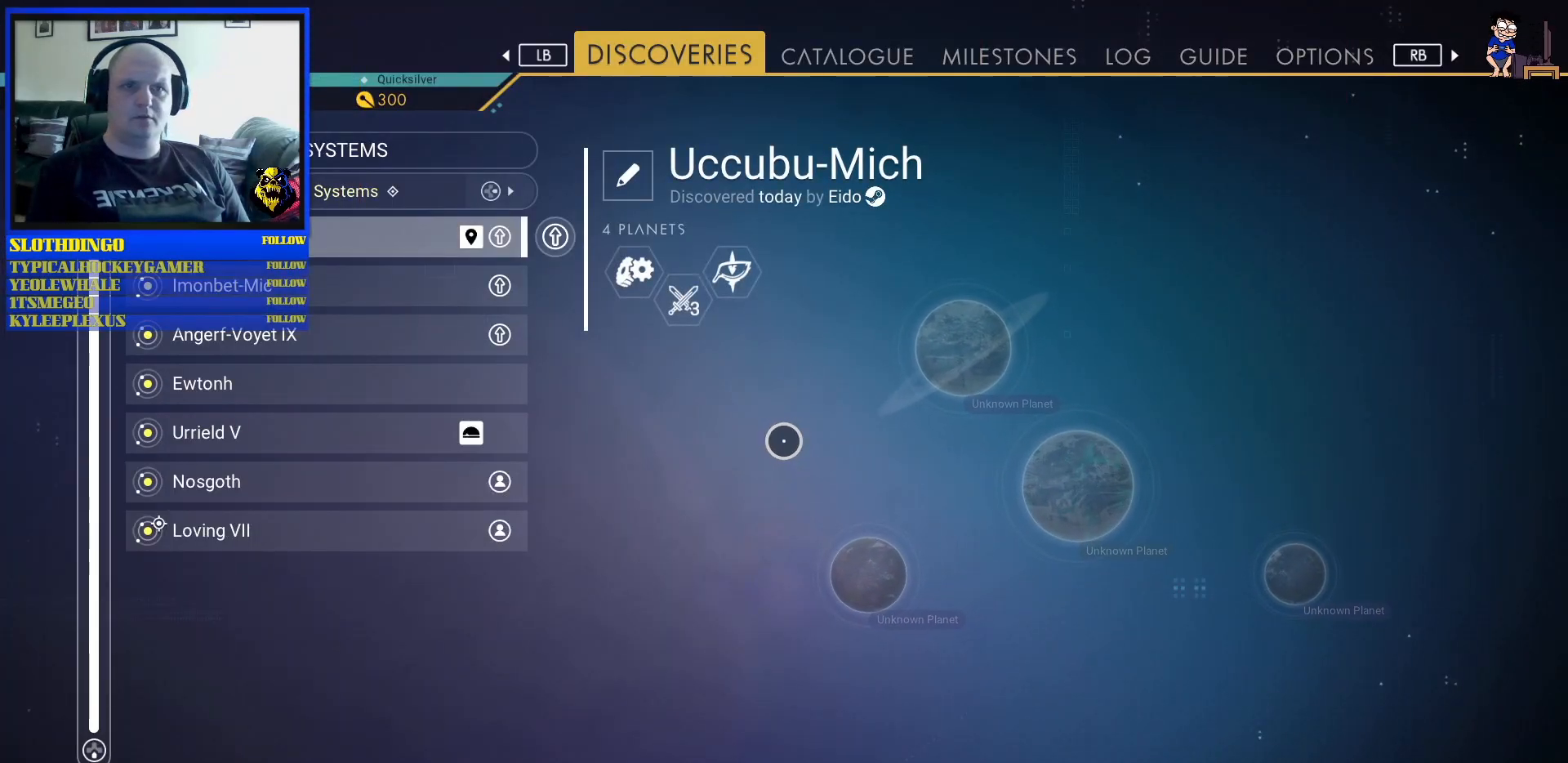
{"buttons": [], "left_stick": "down-right", "right_stick": "center", "events": [[300, "left_stick", "down-right"]]}
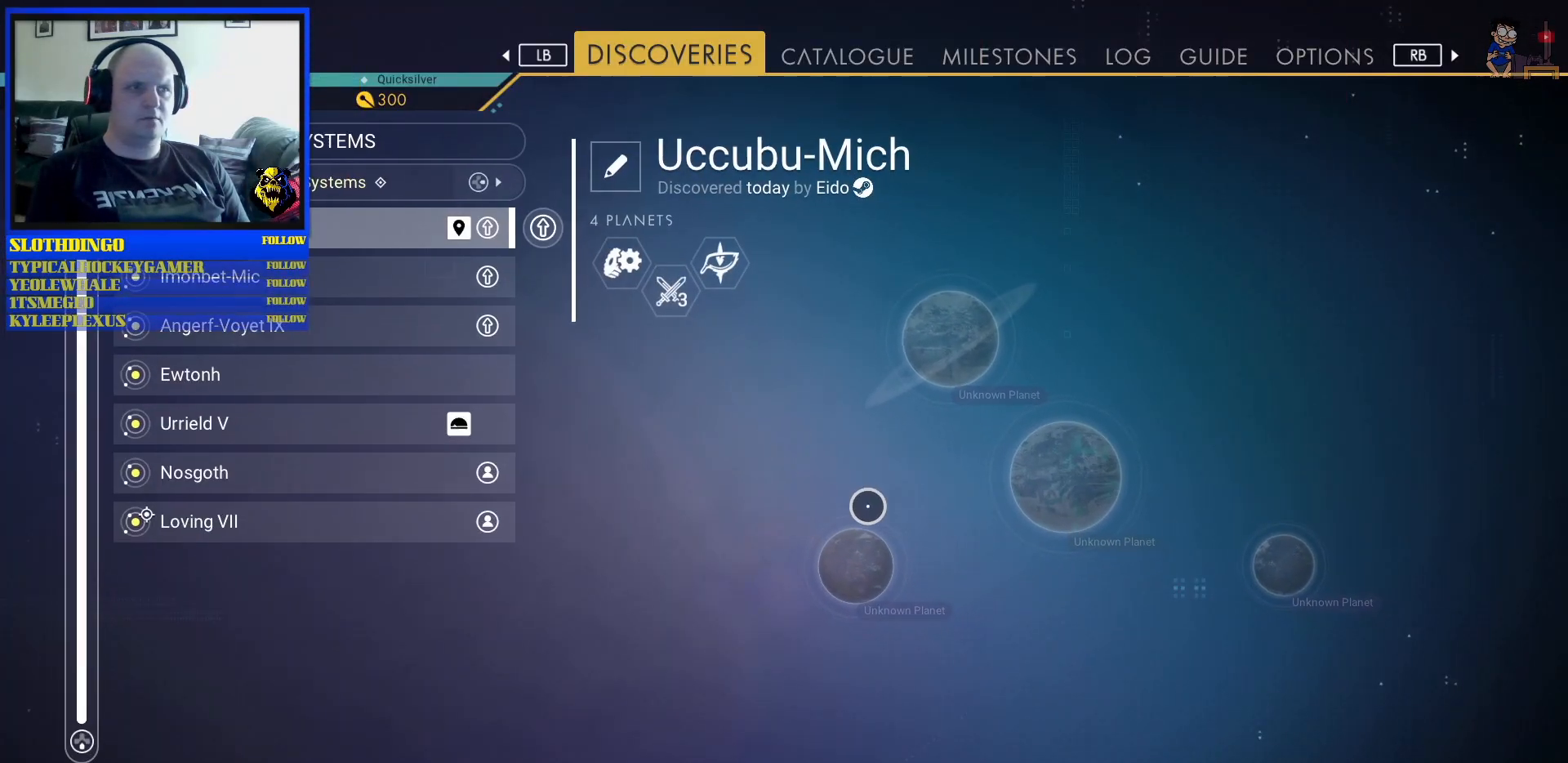
{"buttons": [], "left_stick": "up", "right_stick": "center", "events": [[167, "left_stick", "center"], [217, "left_stick", "up-left"], [383, "left_stick", "up"]]}
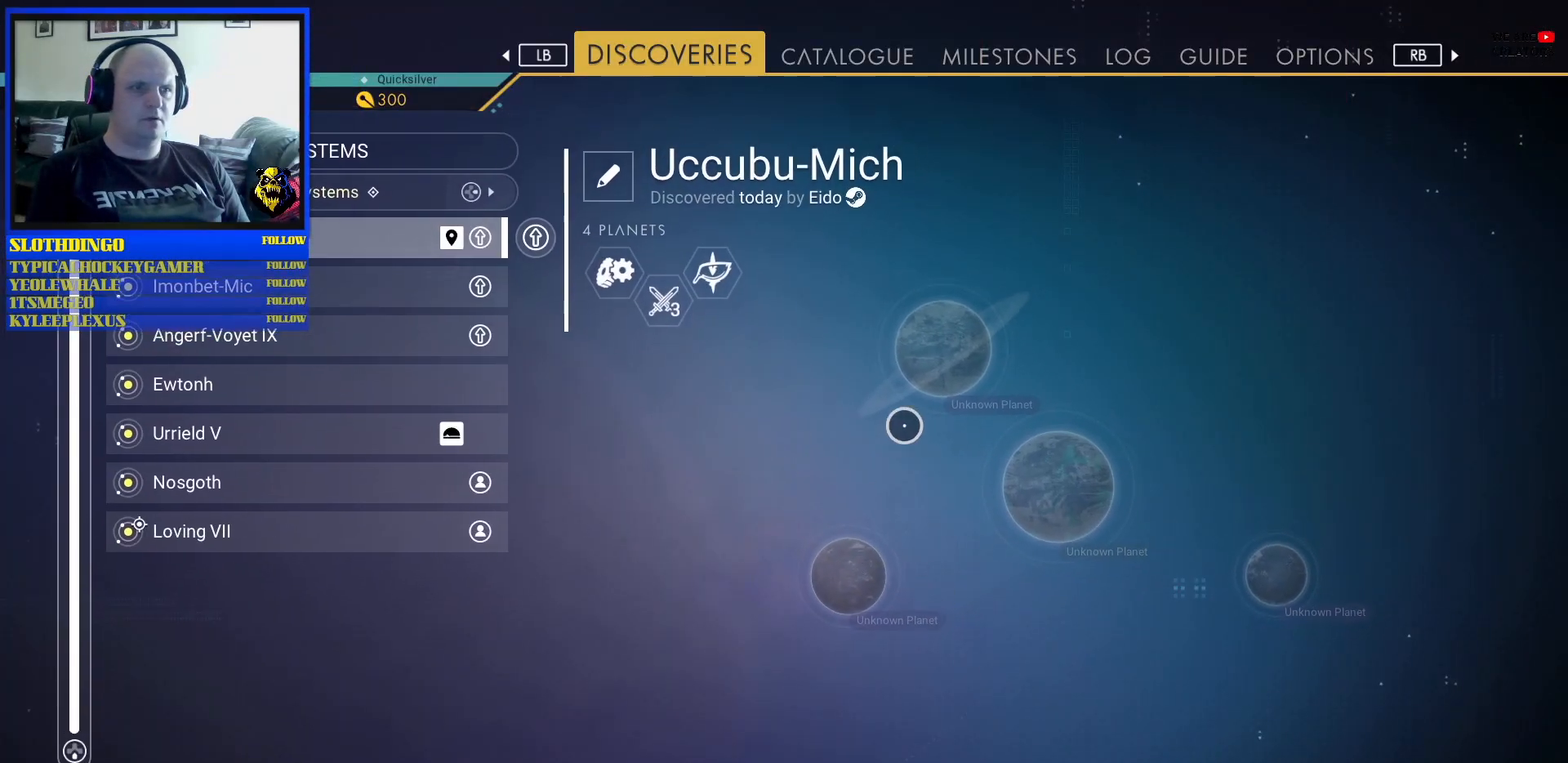
{"buttons": [], "left_stick": "center", "right_stick": "center", "events": [[33, "left_stick", "center"], [167, "B", "down"], [283, "B", "up"]]}
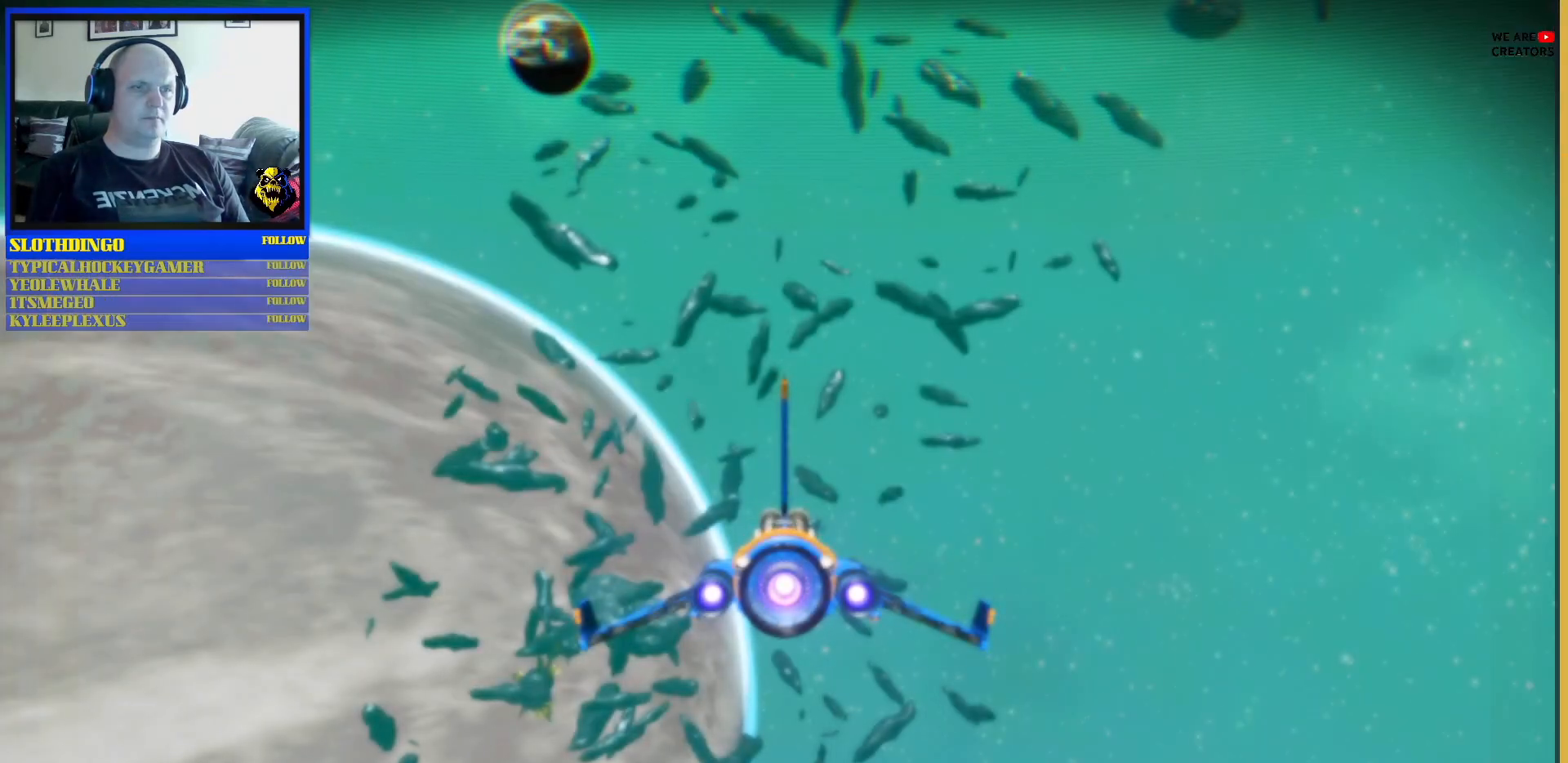
{"buttons": [], "left_stick": "left", "right_stick": "center", "events": [[183, "left_stick", "left"]]}
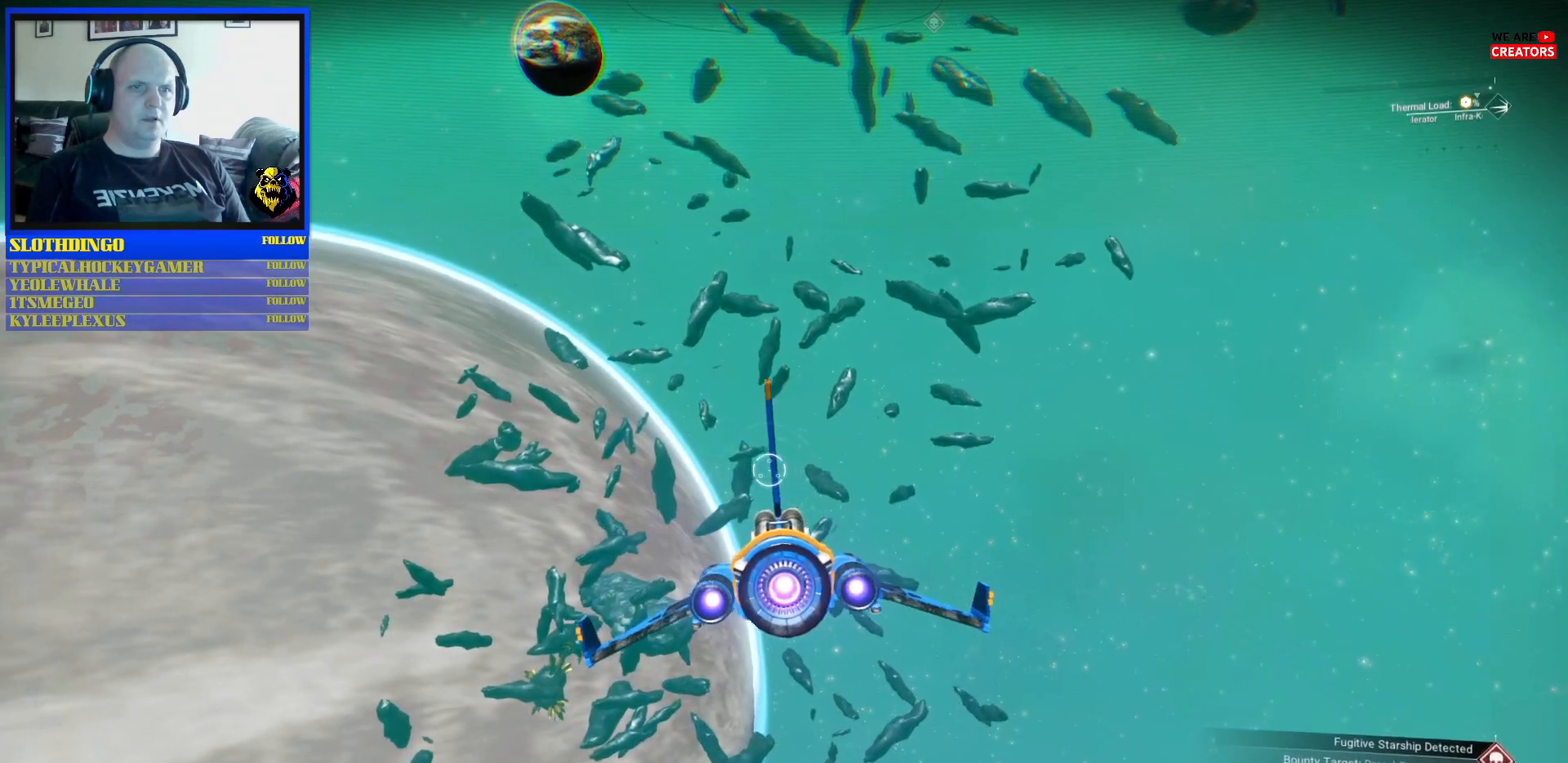
{"buttons": [], "left_stick": "up-left", "right_stick": "center", "events": [[133, "left_stick", "up-left"]]}
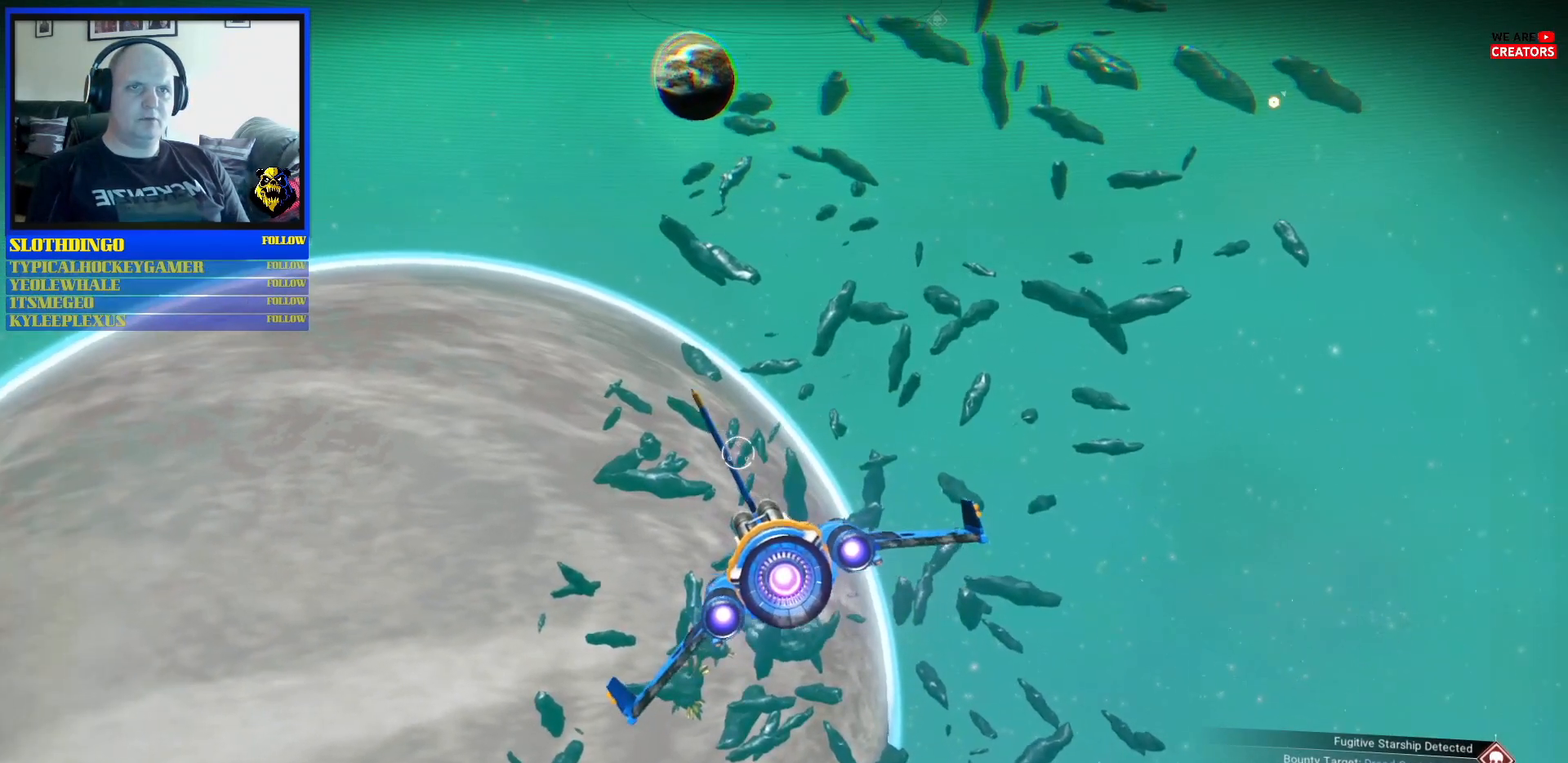
{"buttons": [], "left_stick": "left", "right_stick": "center", "events": [[450, "left_stick", "left"]]}
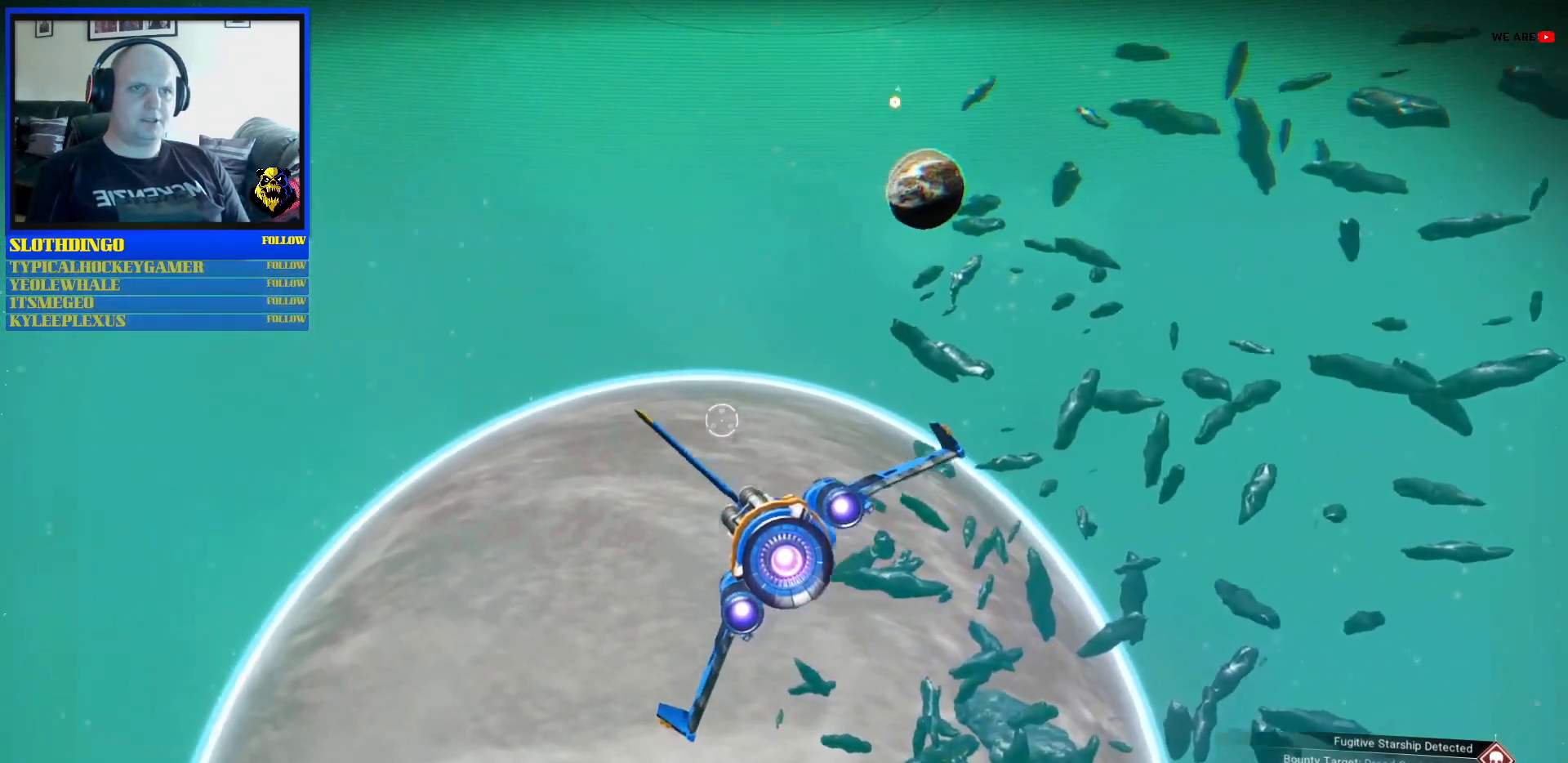
{"buttons": [], "left_stick": "up-left", "right_stick": "center", "events": [[133, "left_stick", "up-left"]]}
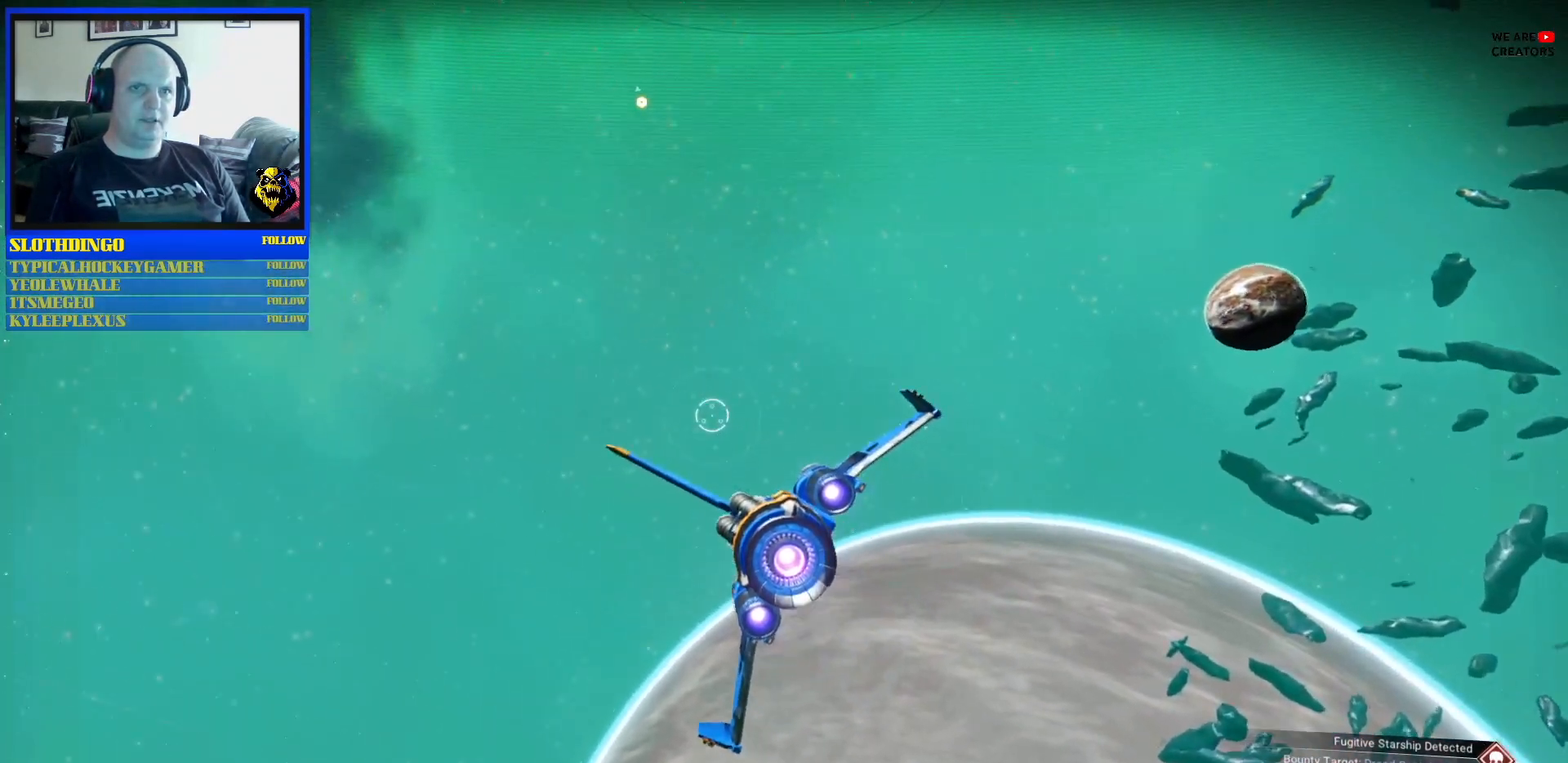
{"buttons": [], "left_stick": "down-left", "right_stick": "center", "events": [[367, "left_stick", "left"], [500, "left_stick", "down-left"]]}
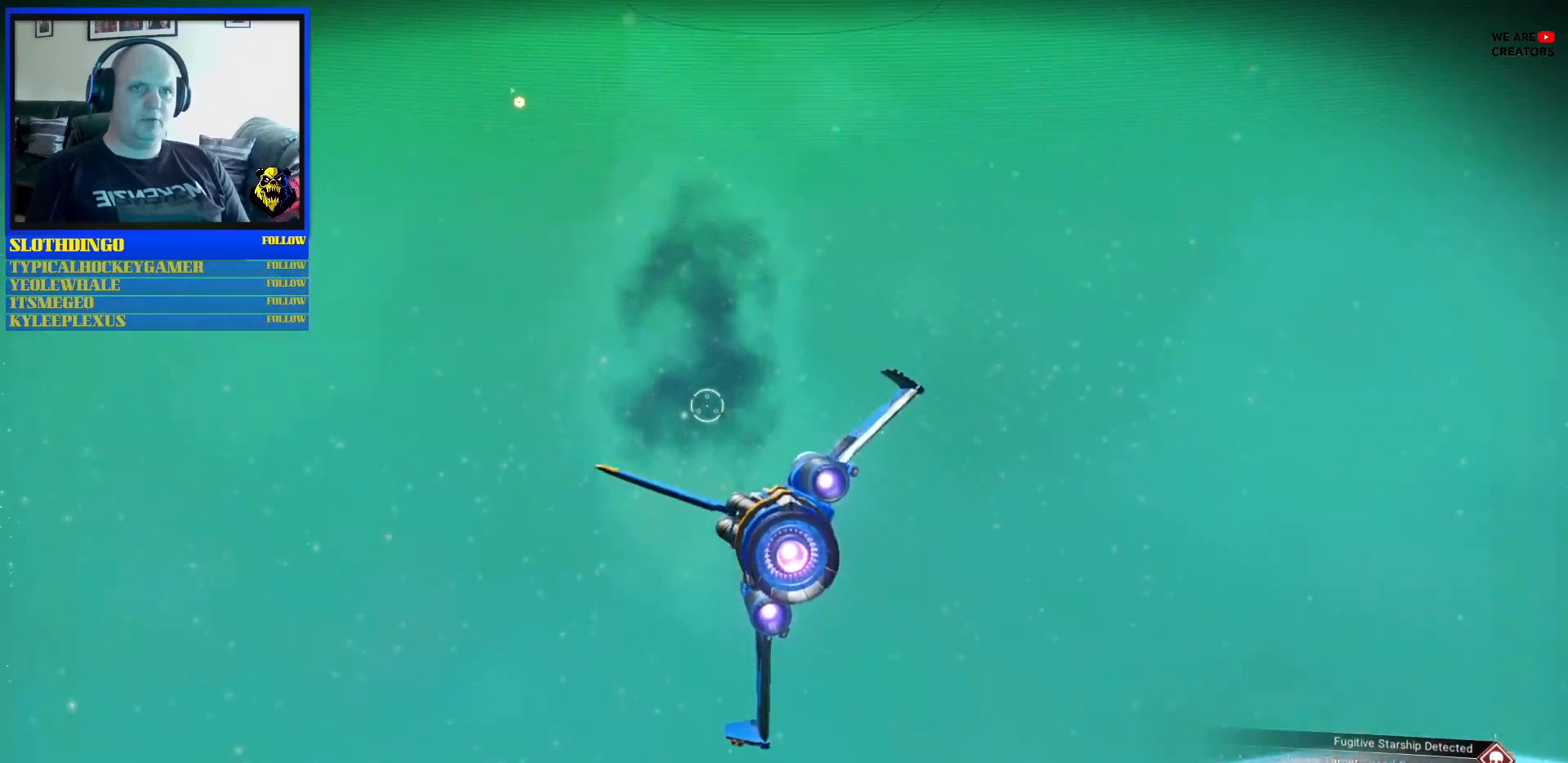
{"buttons": [], "left_stick": "down-left", "right_stick": "center", "events": []}
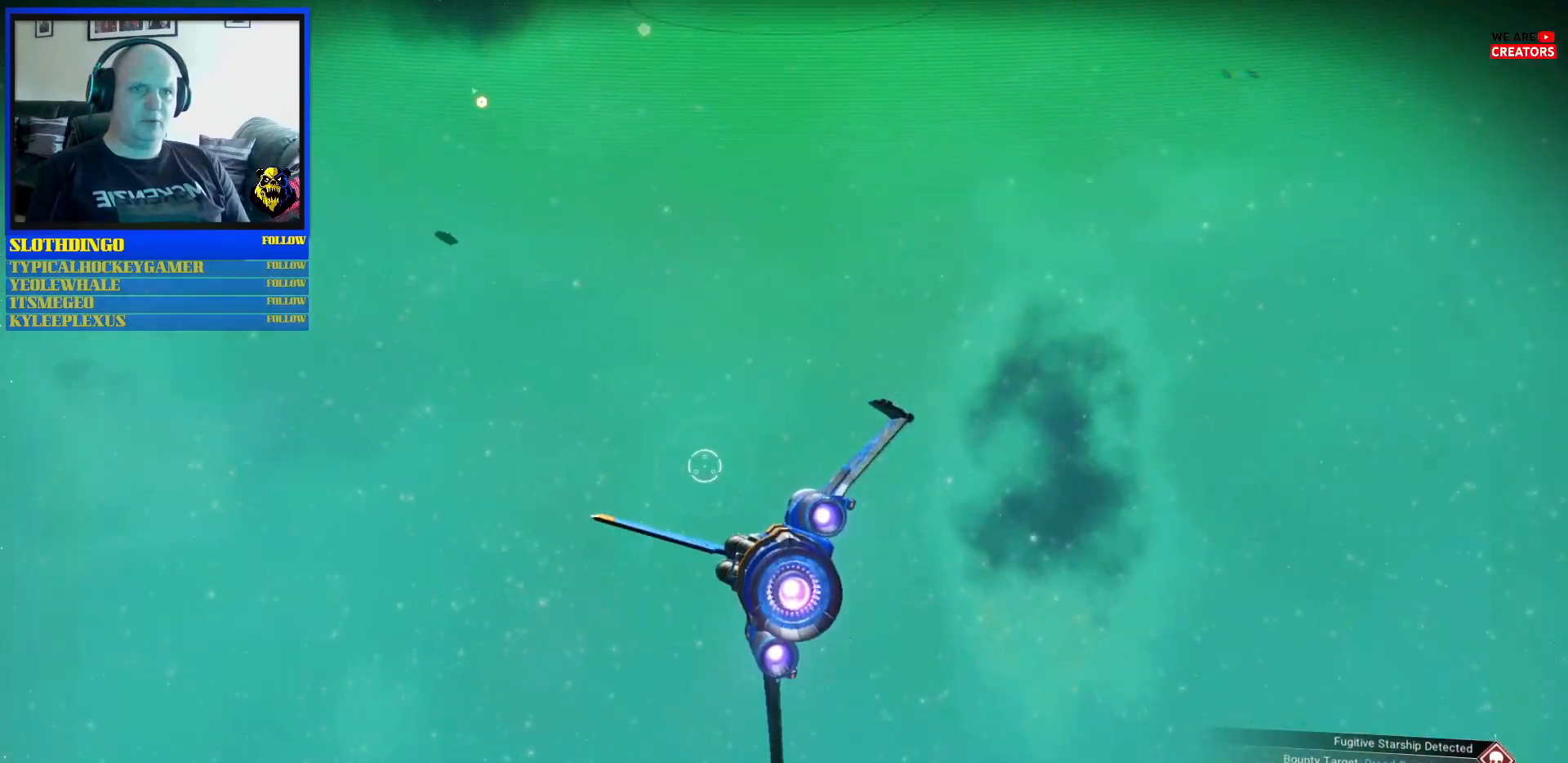
{"buttons": [], "left_stick": "down-left", "right_stick": "center", "events": []}
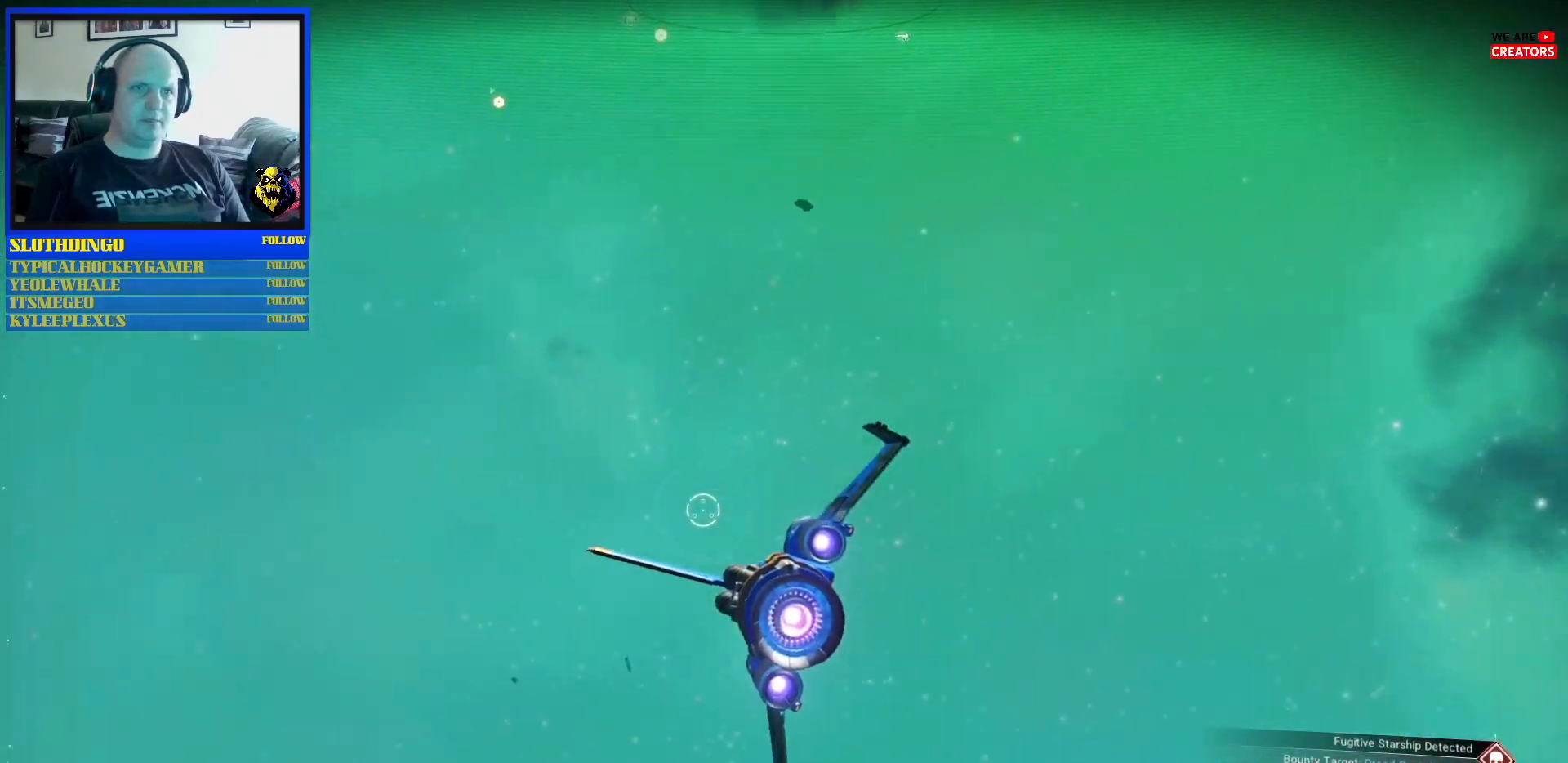
{"buttons": [], "left_stick": "left", "right_stick": "center", "events": [[267, "left_stick", "left"]]}
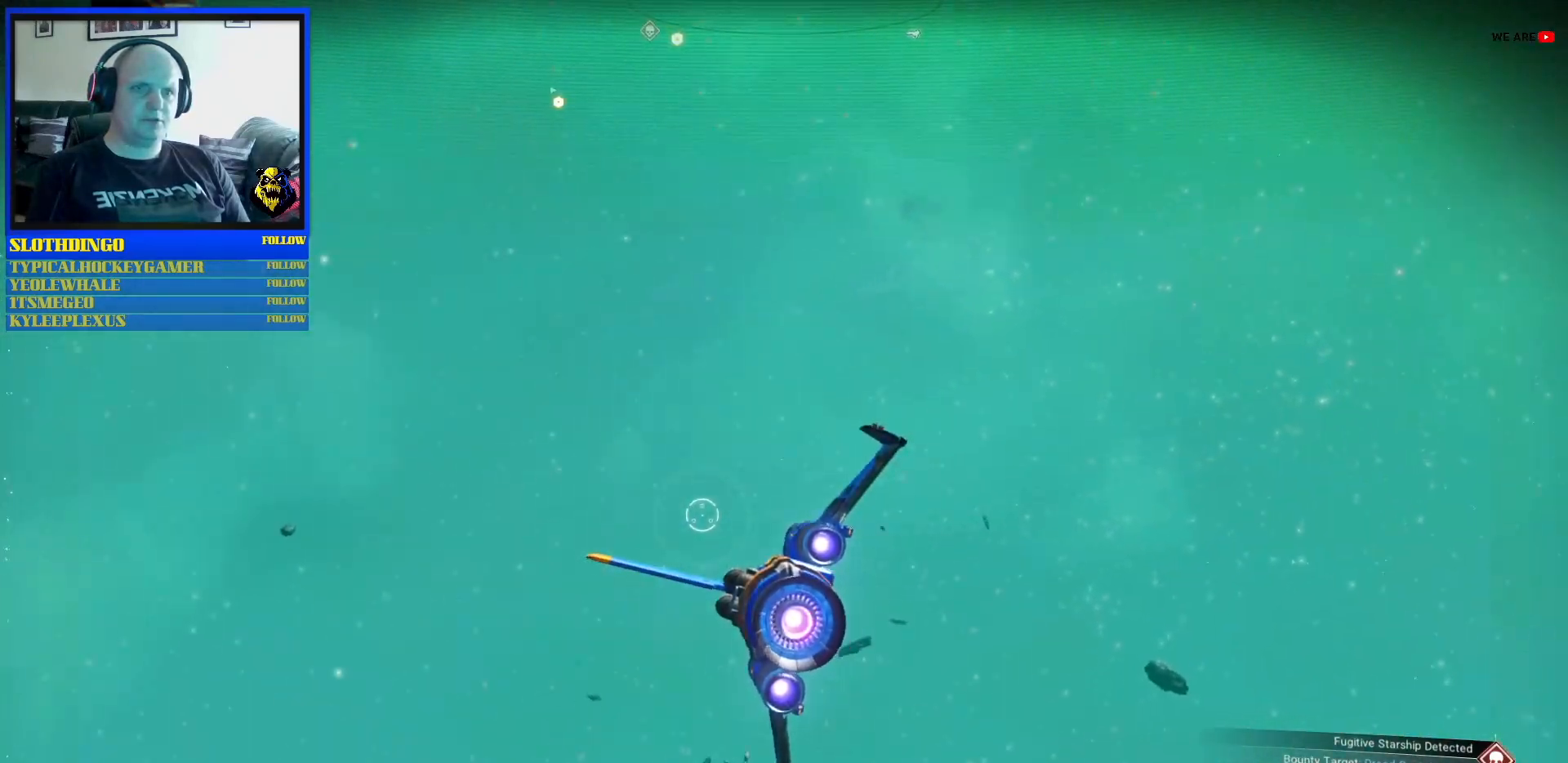
{"buttons": [], "left_stick": "up", "right_stick": "center", "events": [[67, "left_stick", "center"], [200, "left_stick", "down-left"], [317, "left_stick", "up-left"], [500, "left_stick", "up"]]}
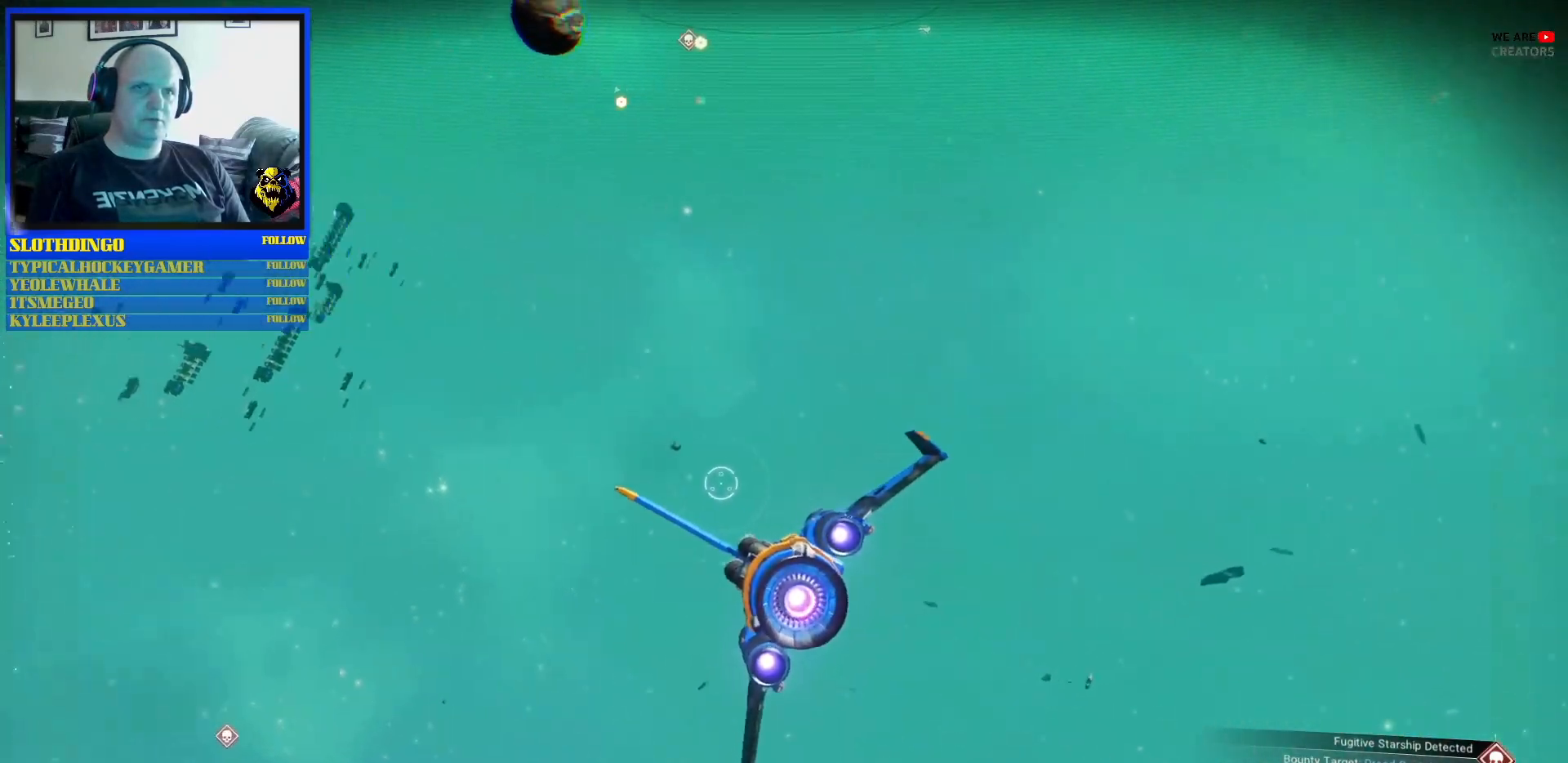
{"buttons": [], "left_stick": "up-right", "right_stick": "center", "events": [[117, "left_stick", "up-right"]]}
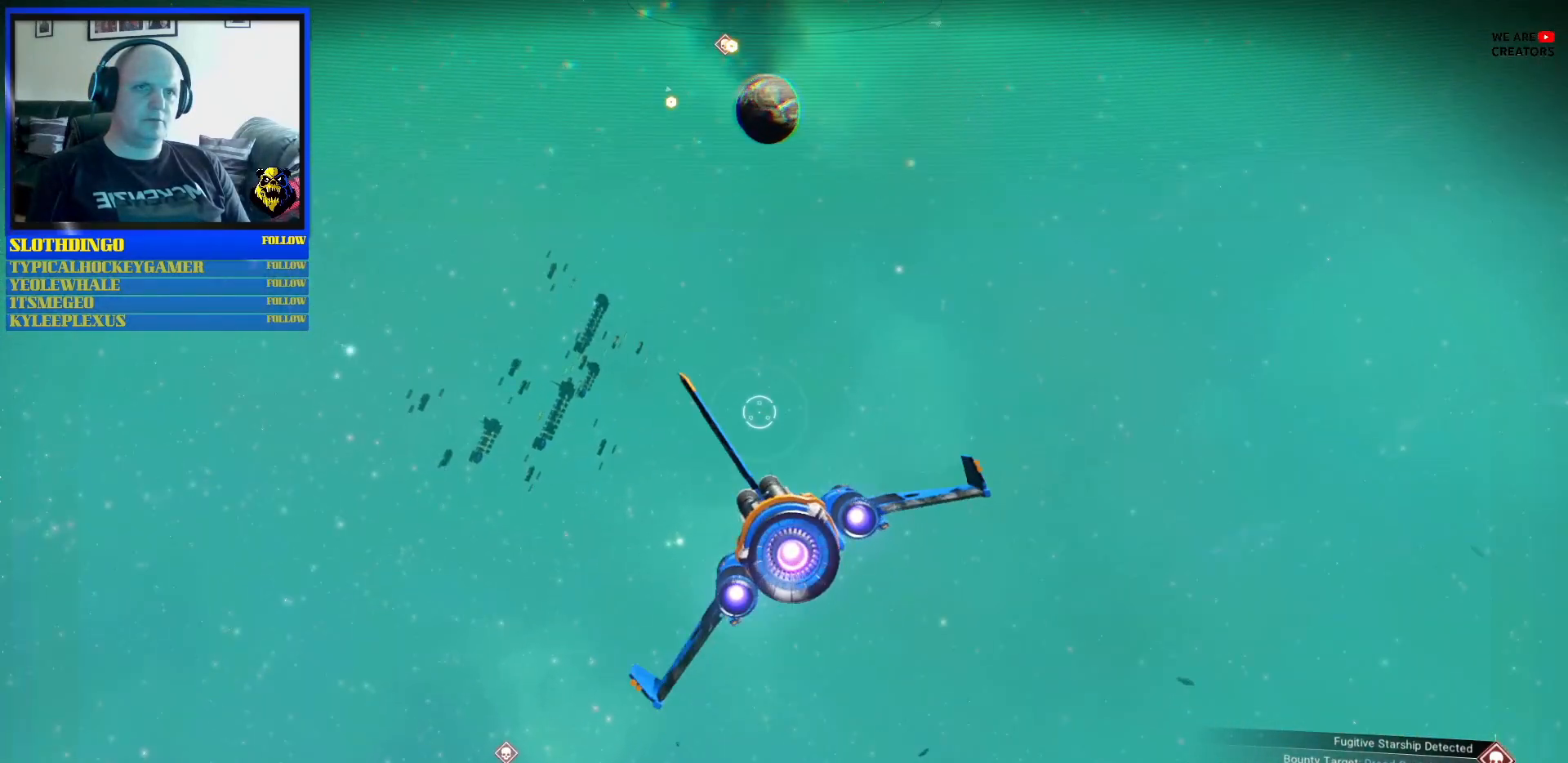
{"buttons": [], "left_stick": "down-left", "right_stick": "center", "events": [[317, "left_stick", "down-right"], [433, "left_stick", "down-left"]]}
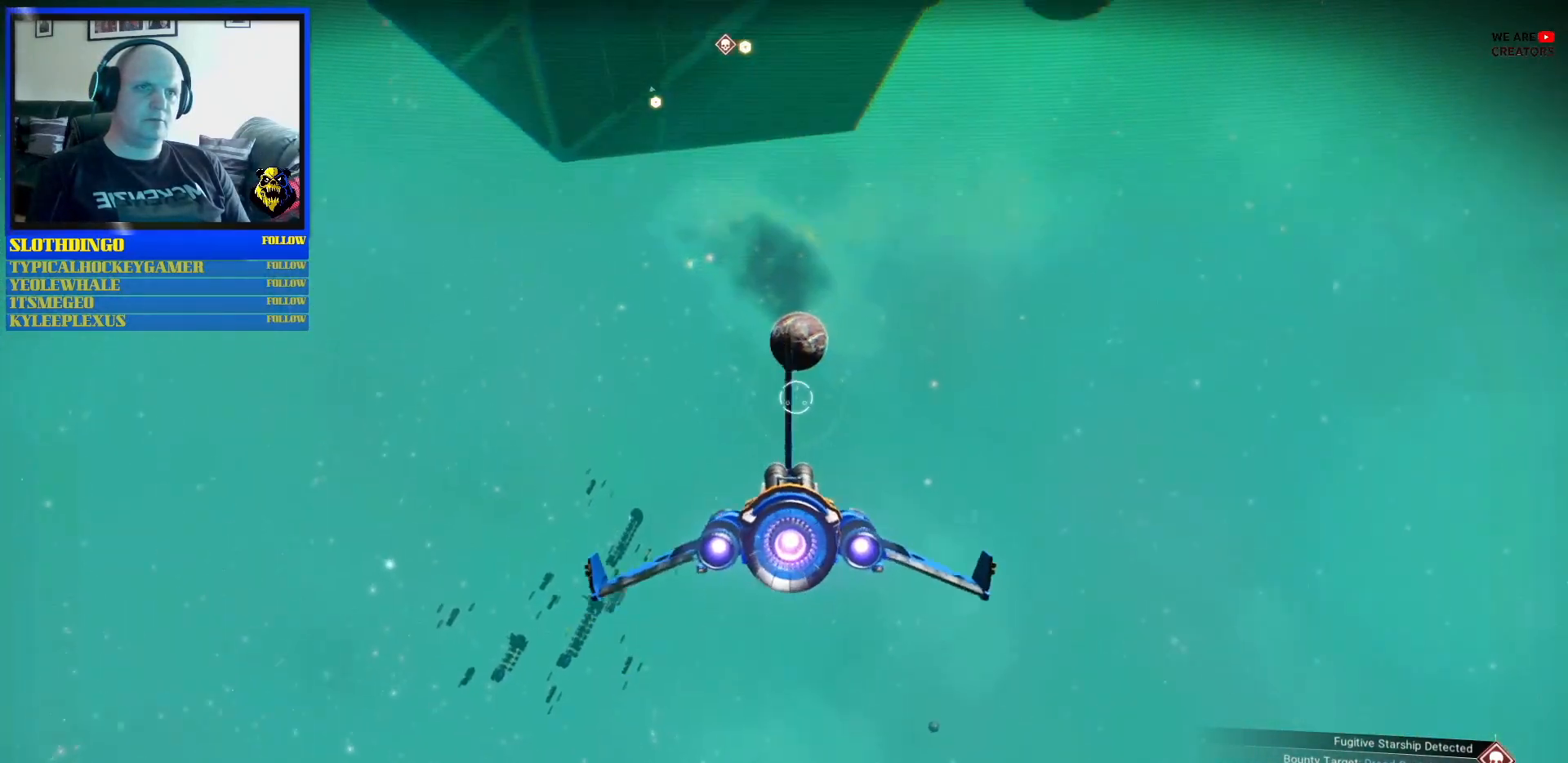
{"buttons": [], "left_stick": "center", "right_stick": "center", "events": [[100, "left_stick", "center"], [200, "left_stick", "down"], [267, "left_stick", "down-left"], [400, "left_stick", "center"]]}
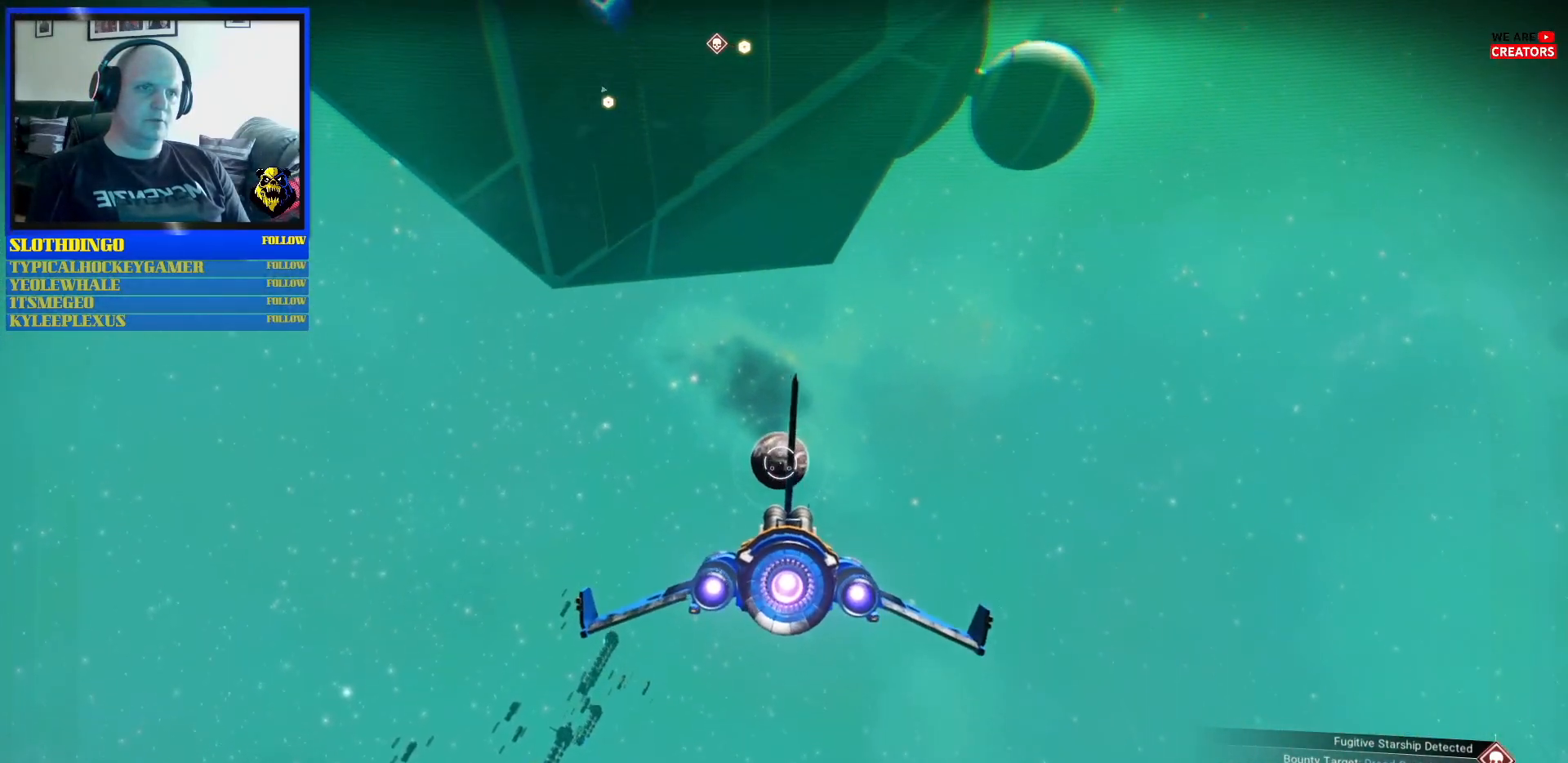
{"buttons": [], "left_stick": "down-right", "right_stick": "center", "events": [[83, "left_stick", "down"], [150, "left_stick", "center"], [433, "left_stick", "down-right"]]}
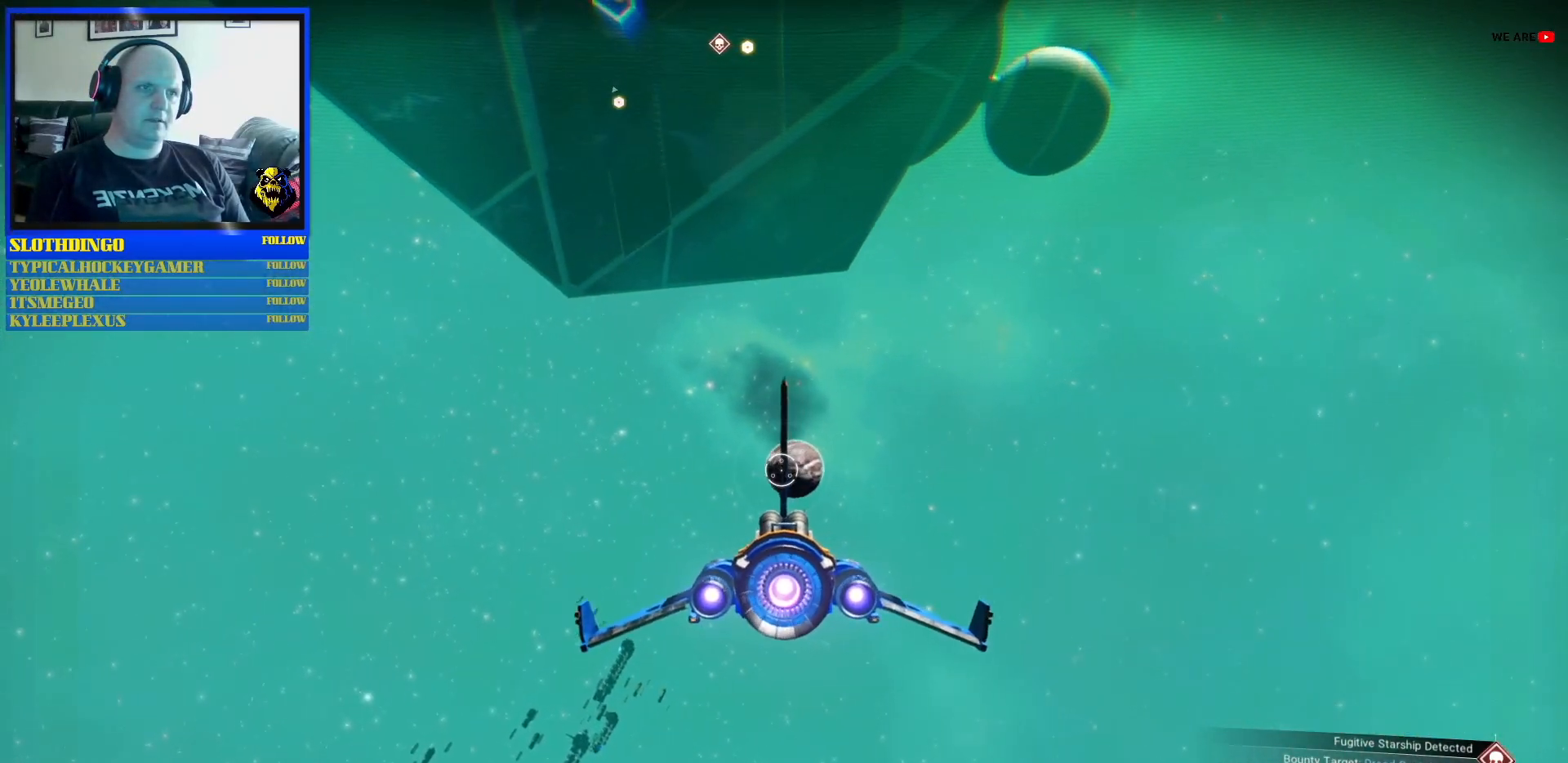
{"buttons": [], "left_stick": "down-right", "right_stick": "center", "events": [[67, "left_stick", "center"], [433, "left_stick", "down-right"]]}